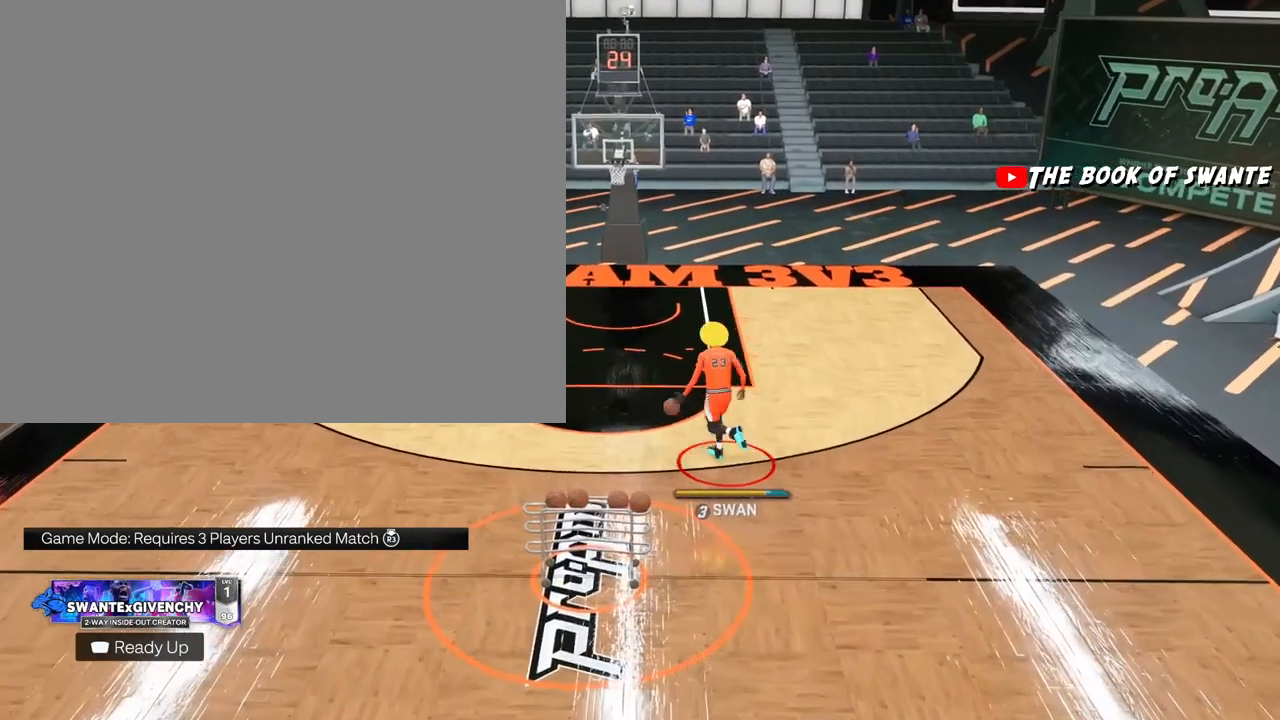
Gameplay with a controller (PlayStation layout); each line is a JSON object with the inputs held at the frame after it. "events" lists button and stick changes between this image and that frame as [ms after this image, input, new state], when the widget could be followed in between.
{"buttons": [], "left_stick": "center", "right_stick": "center", "events": [[133, "SQUARE", "up"], [183, "R2", "up"], [217, "left_stick", "center"]]}
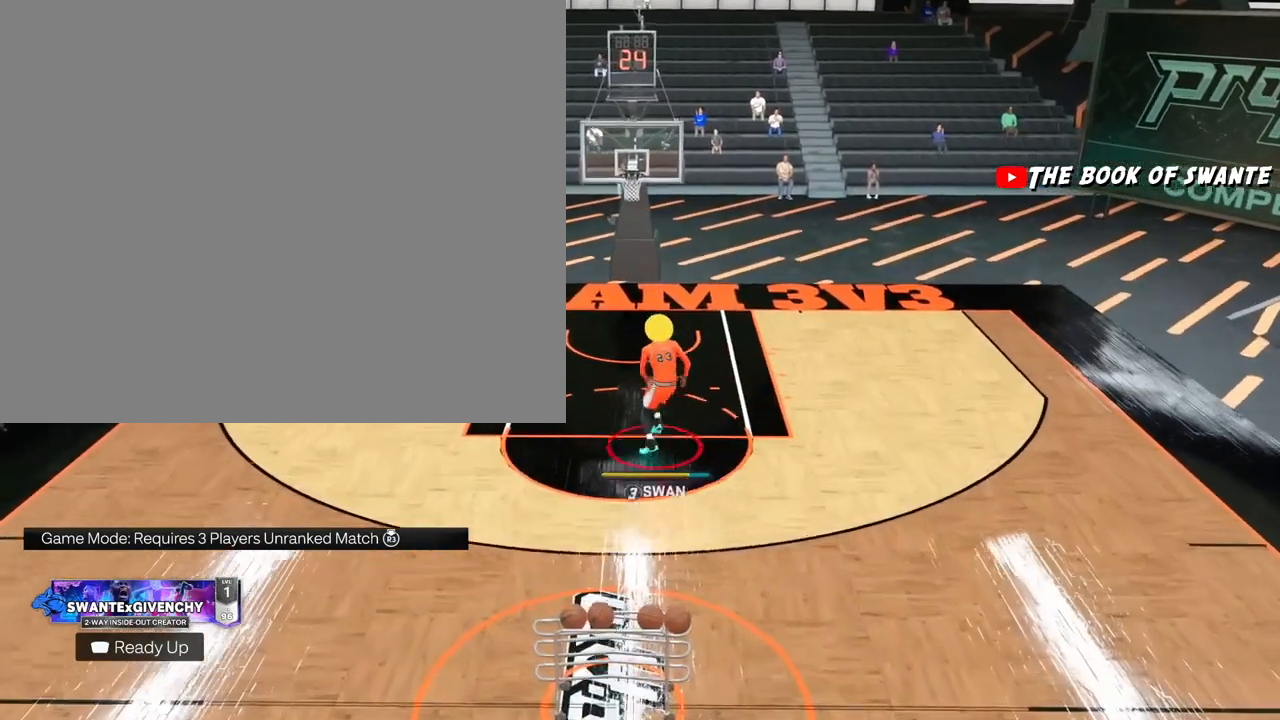
{"buttons": [], "left_stick": "up-left", "right_stick": "center", "events": [[33, "left_stick", "up-left"]]}
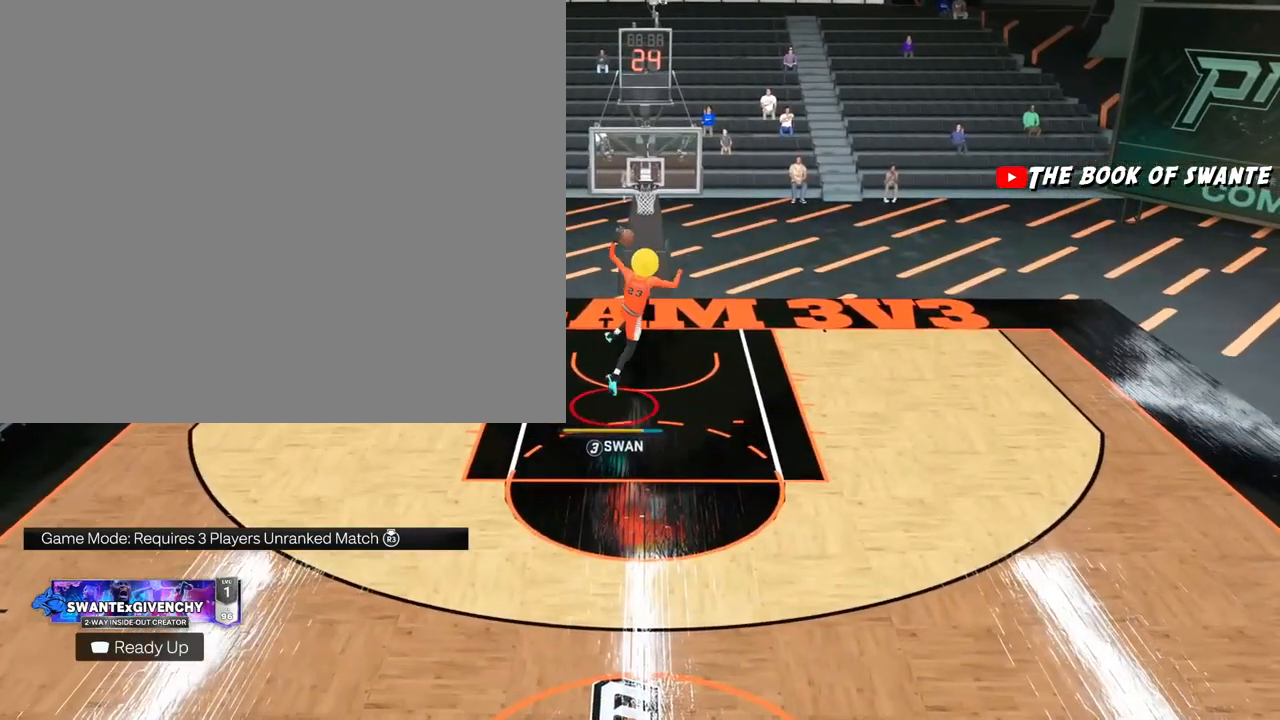
{"buttons": [], "left_stick": "up-left", "right_stick": "center", "events": []}
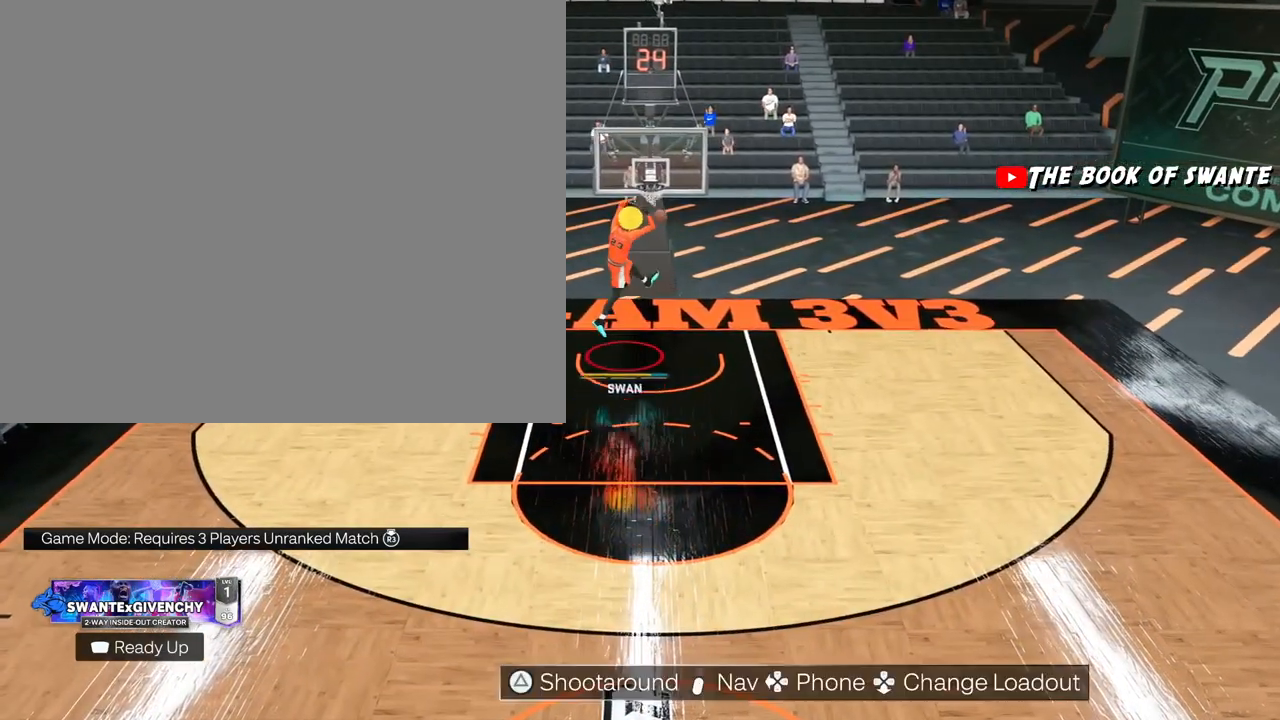
{"buttons": [], "left_stick": "left", "right_stick": "center", "events": [[50, "left_stick", "left"]]}
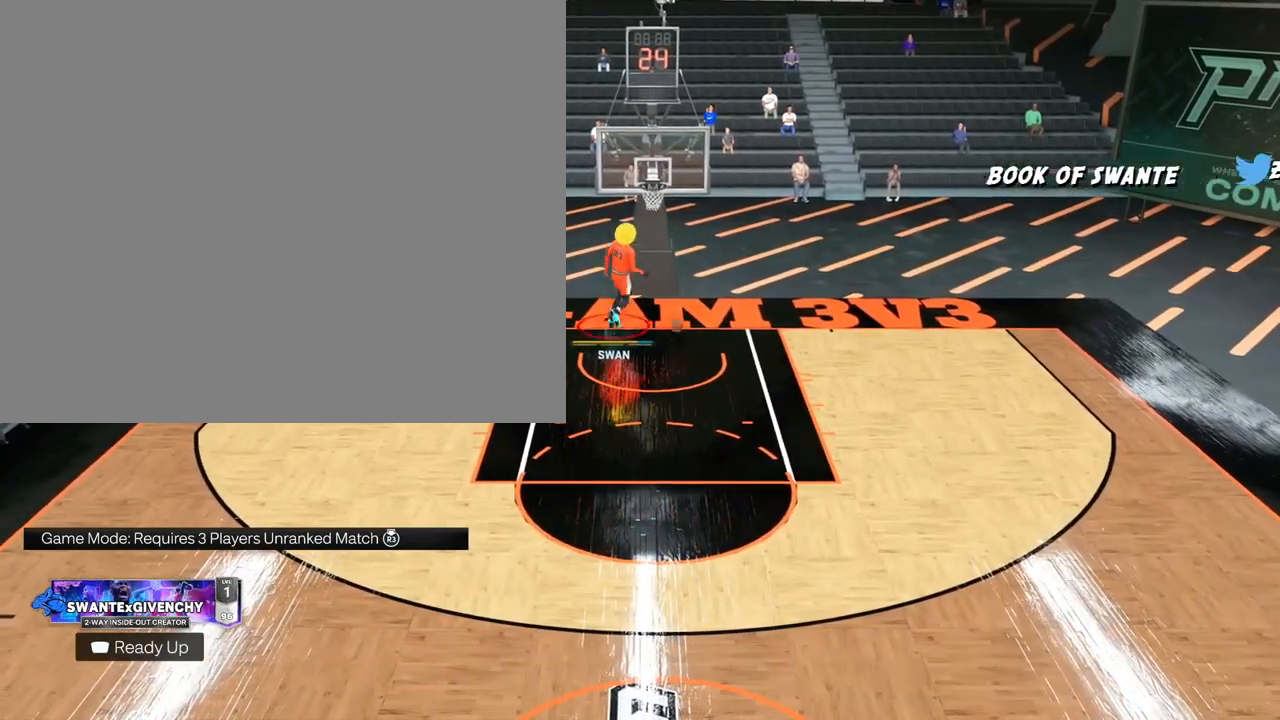
{"buttons": [], "left_stick": "left", "right_stick": "center", "events": []}
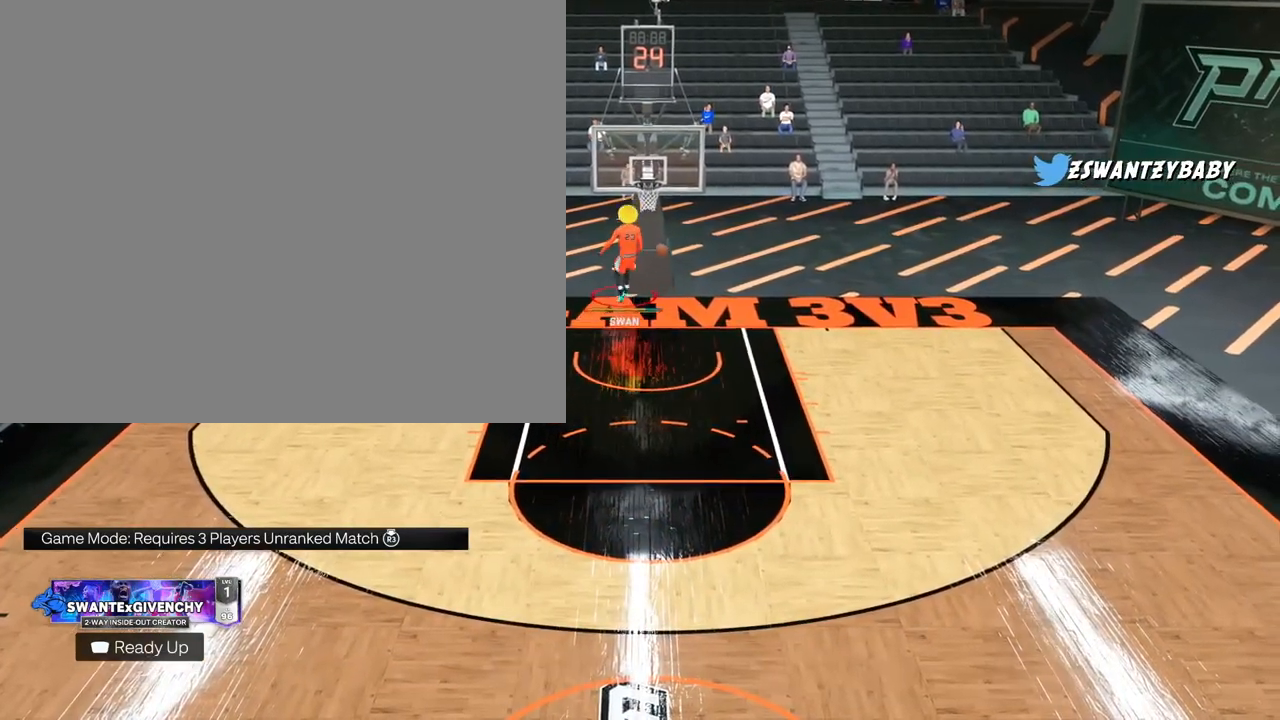
{"buttons": [], "left_stick": "left", "right_stick": "center", "events": []}
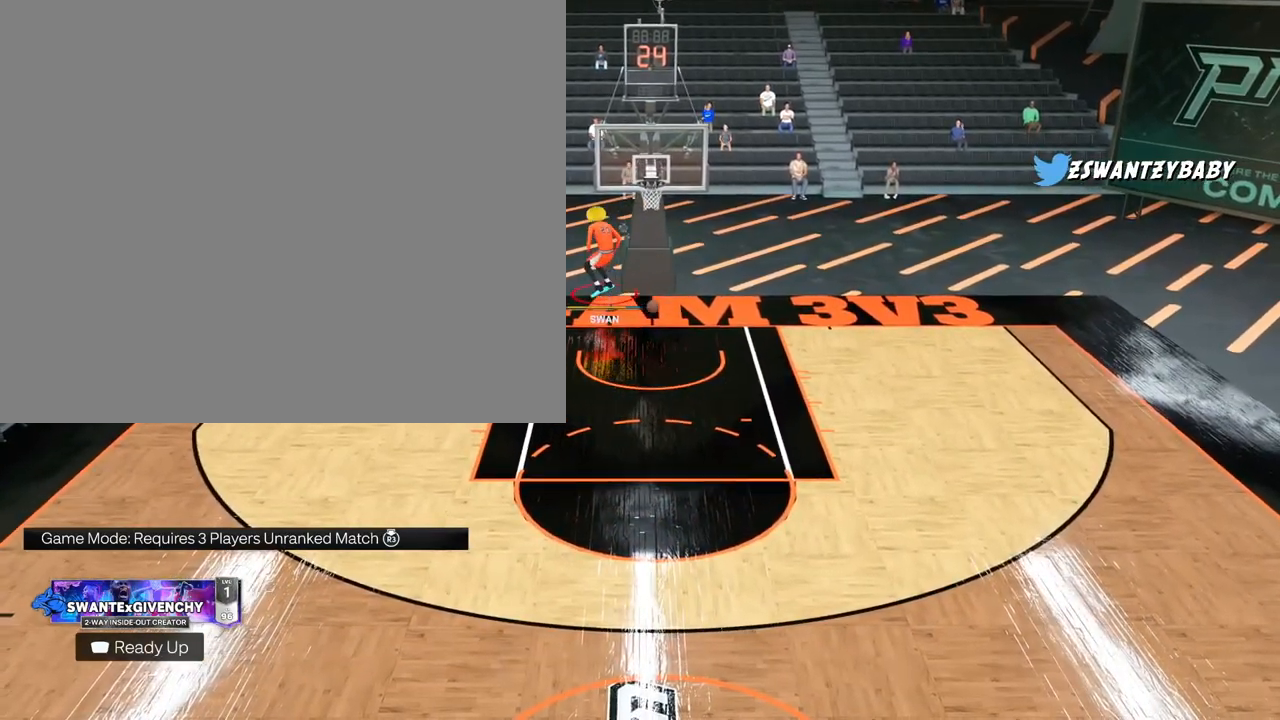
{"buttons": [], "left_stick": "down-left", "right_stick": "center", "events": [[83, "left_stick", "down-left"]]}
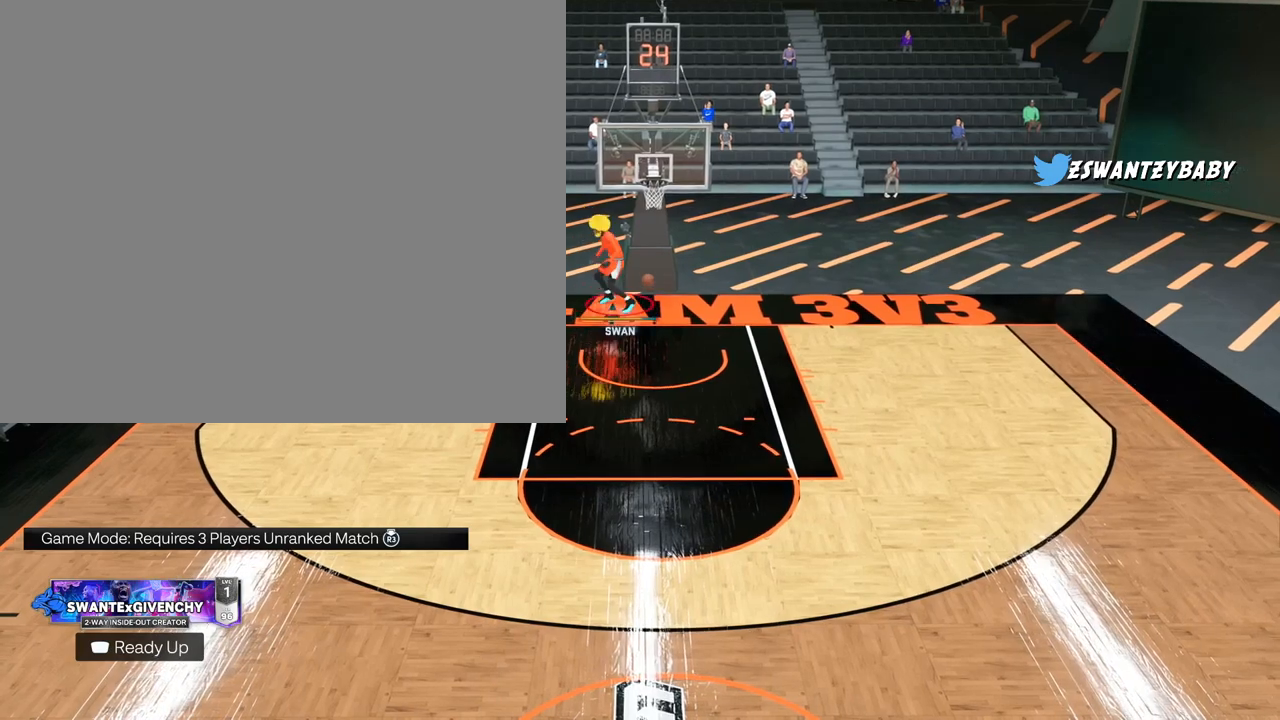
{"buttons": ["SQUARE", "R2"], "left_stick": "right", "right_stick": "center", "events": [[100, "left_stick", "down"], [133, "R2", "down"], [300, "left_stick", "down-right"], [400, "left_stick", "right"], [467, "SQUARE", "down"]]}
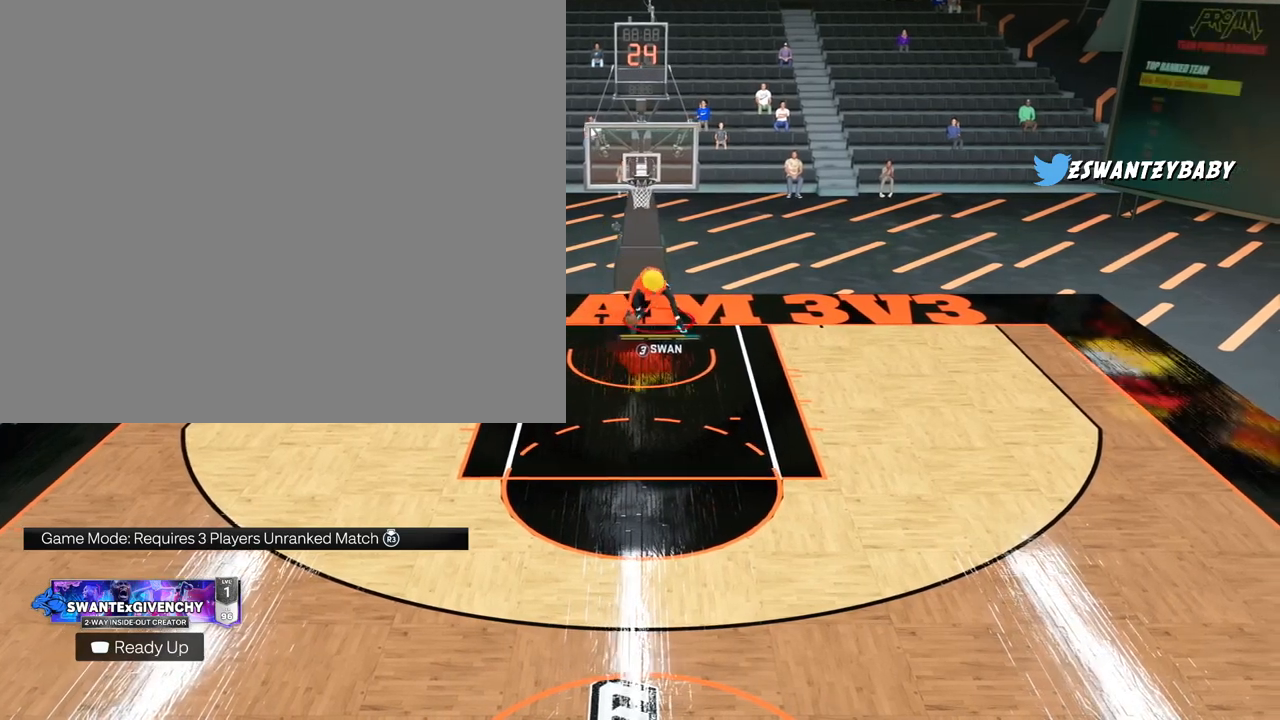
{"buttons": ["SQUARE", "R2"], "left_stick": "right", "right_stick": "center", "events": []}
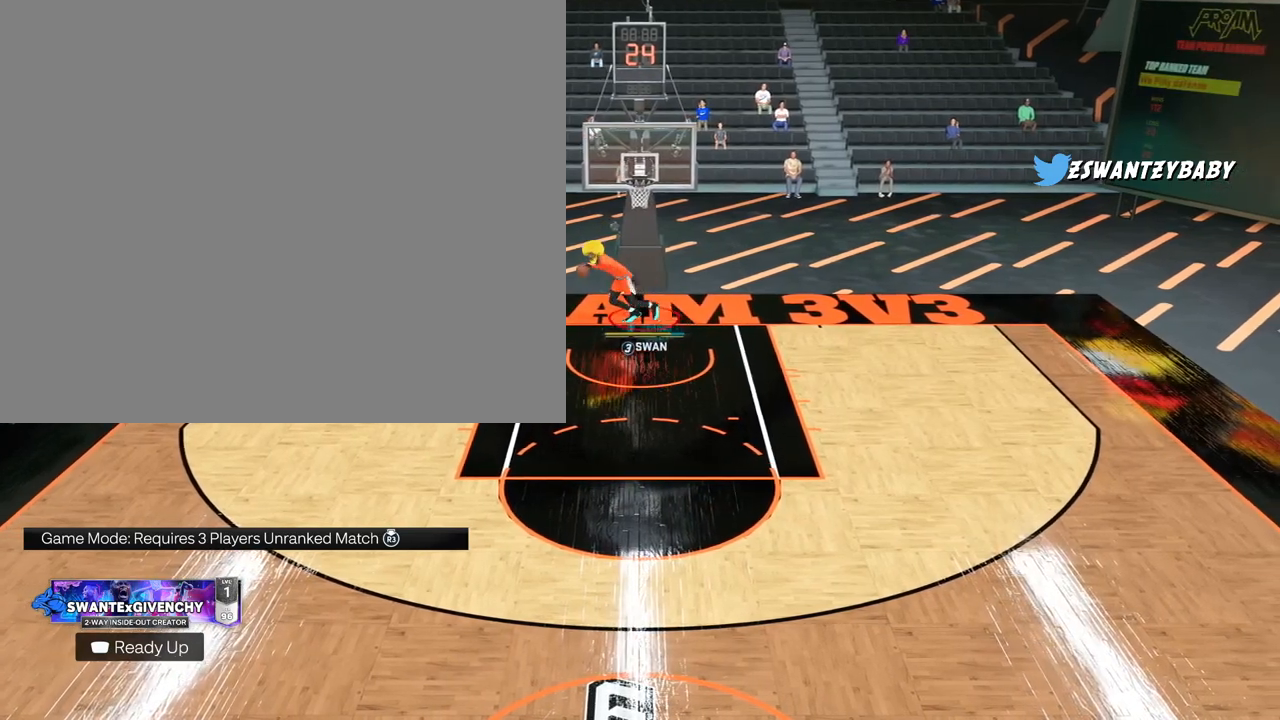
{"buttons": [], "left_stick": "left", "right_stick": "center", "events": [[17, "left_stick", "up-right"], [250, "SQUARE", "up"], [283, "left_stick", "up-left"], [317, "R2", "up"], [417, "left_stick", "left"]]}
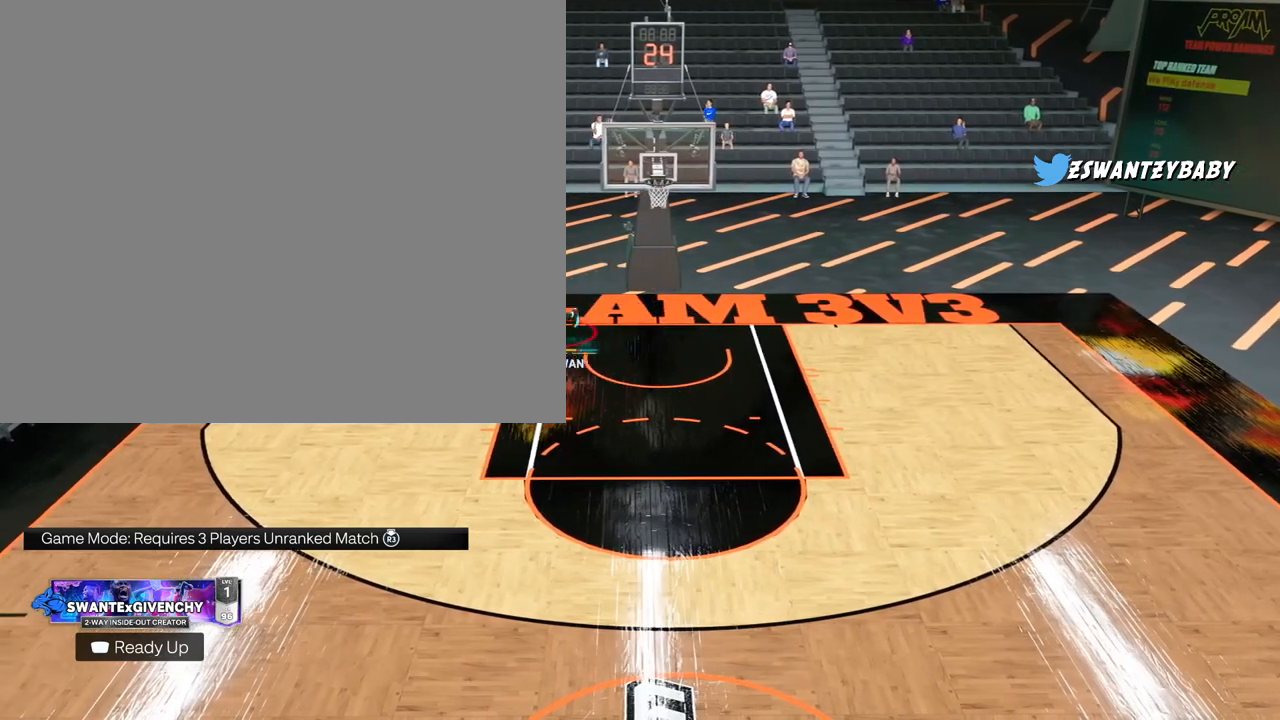
{"buttons": [], "left_stick": "left", "right_stick": "center", "events": []}
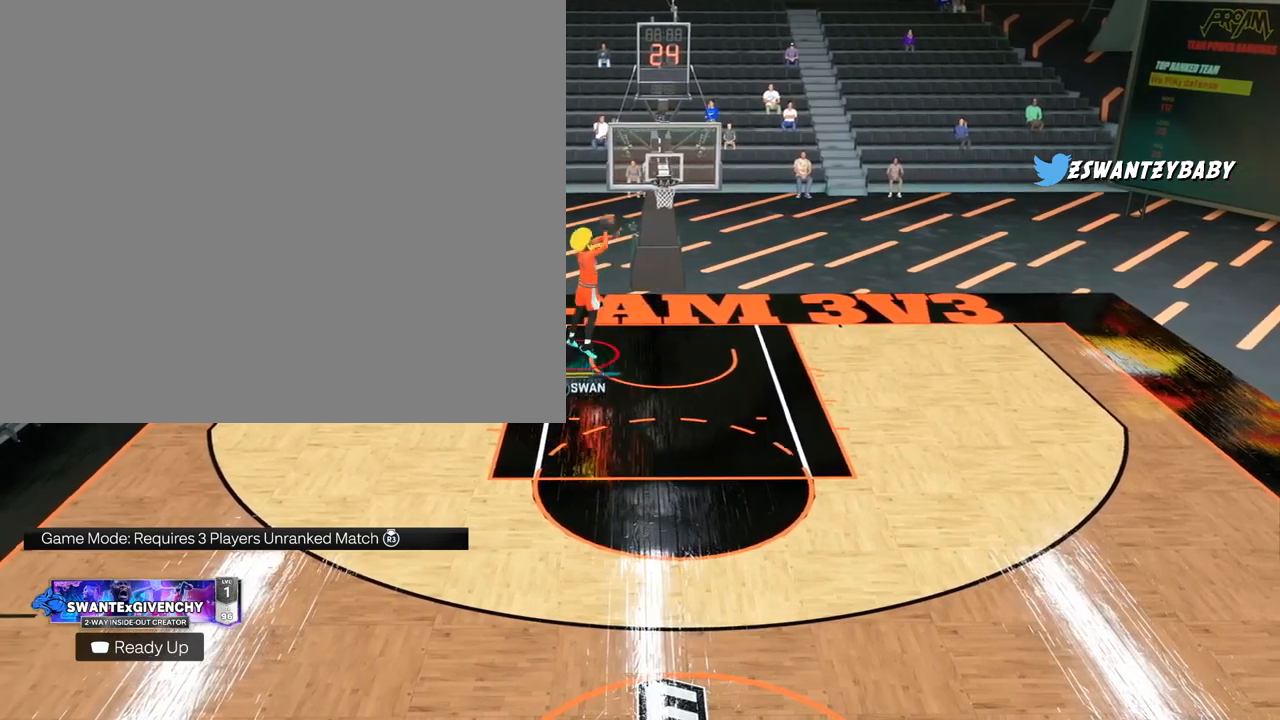
{"buttons": [], "left_stick": "left", "right_stick": "center", "events": []}
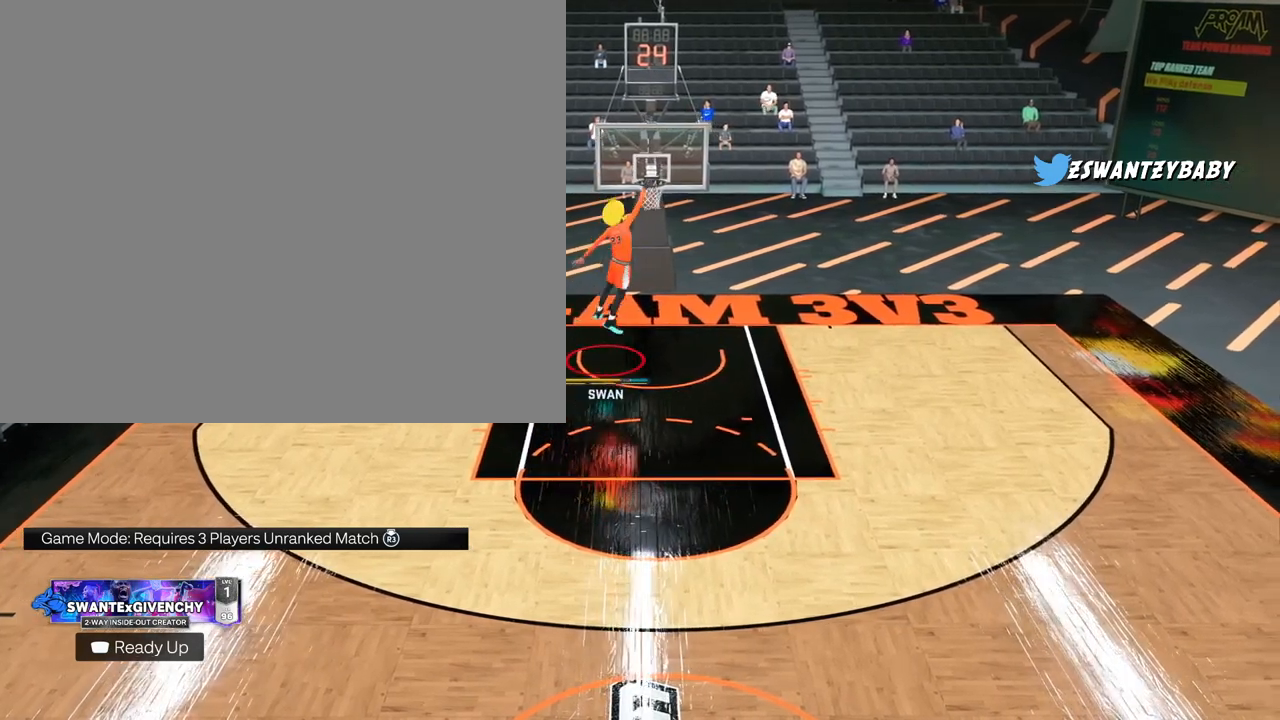
{"buttons": [], "left_stick": "left", "right_stick": "center", "events": []}
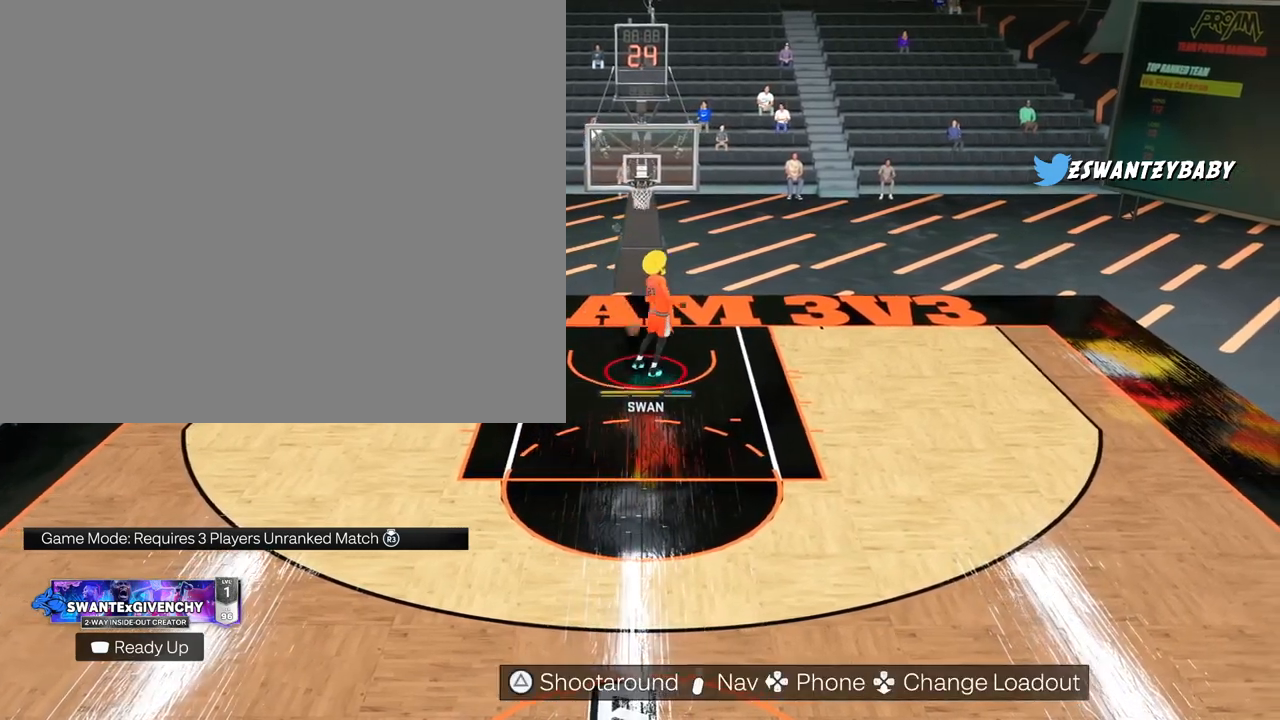
{"buttons": [], "left_stick": "left", "right_stick": "center", "events": []}
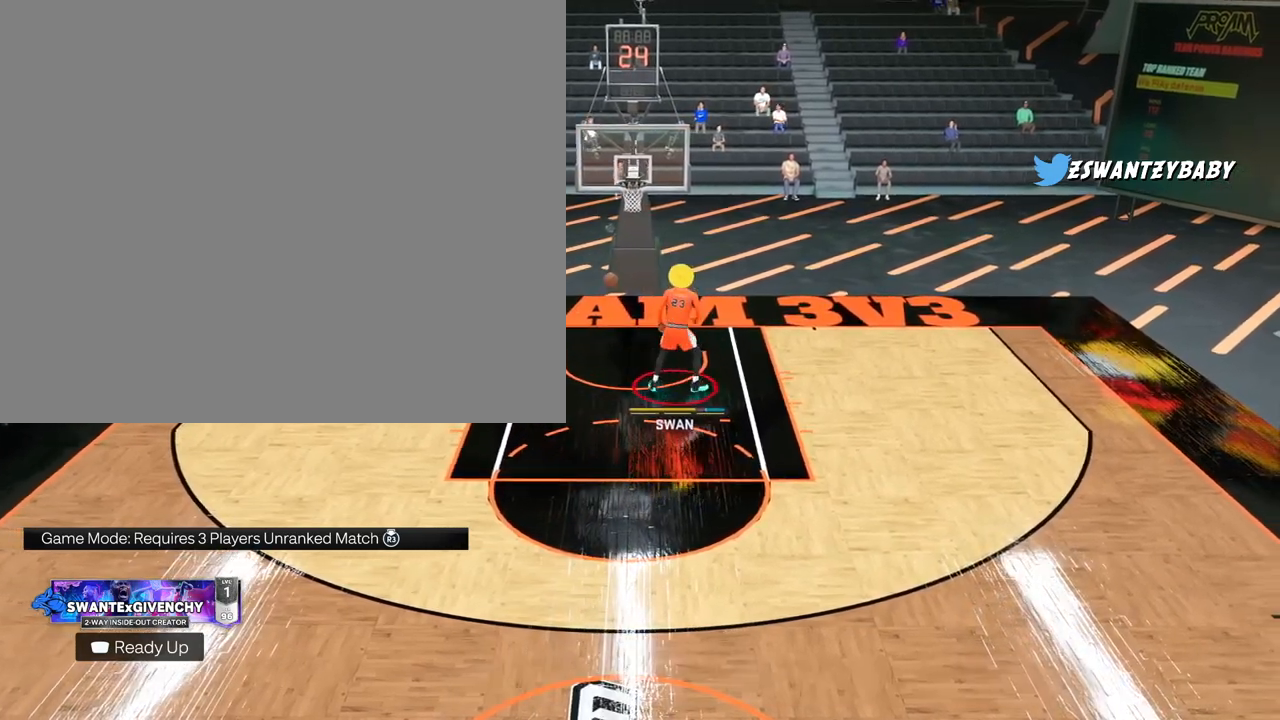
{"buttons": ["SQUARE", "R2"], "left_stick": "center", "right_stick": "center", "events": [[167, "left_stick", "center"], [267, "R2", "down"], [283, "SQUARE", "down"]]}
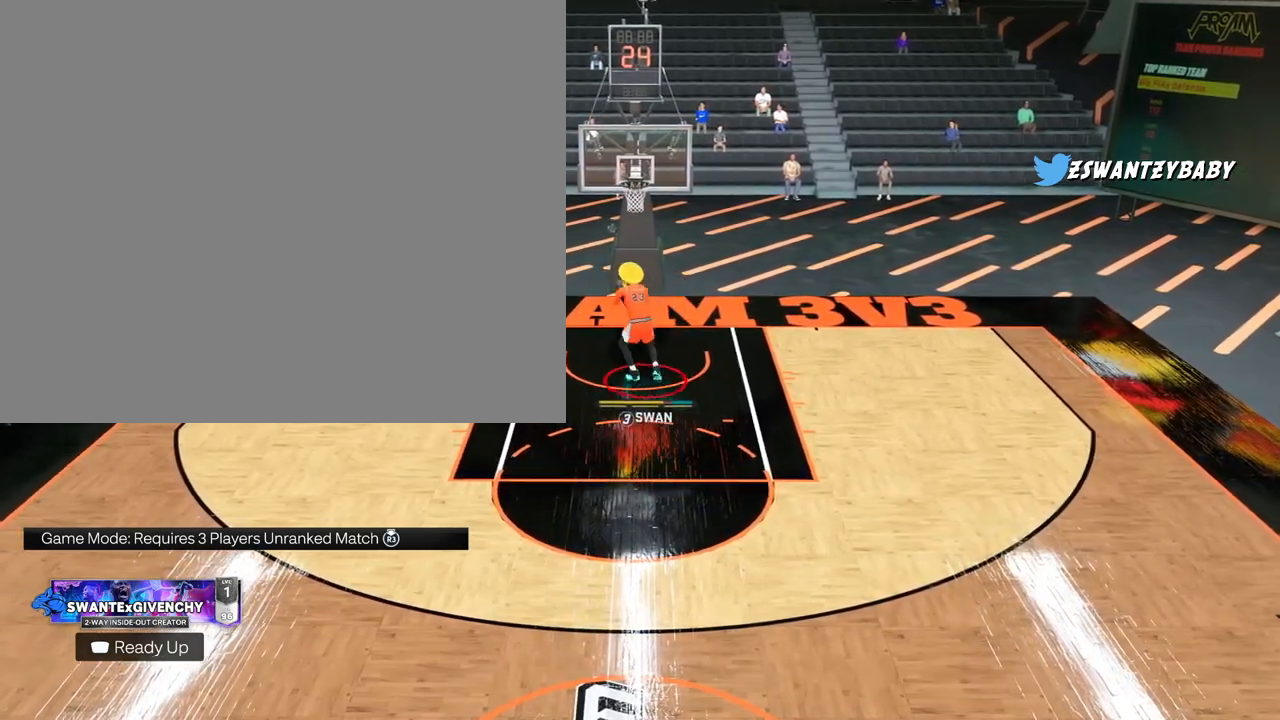
{"buttons": ["SQUARE", "R2"], "left_stick": "center", "right_stick": "center", "events": []}
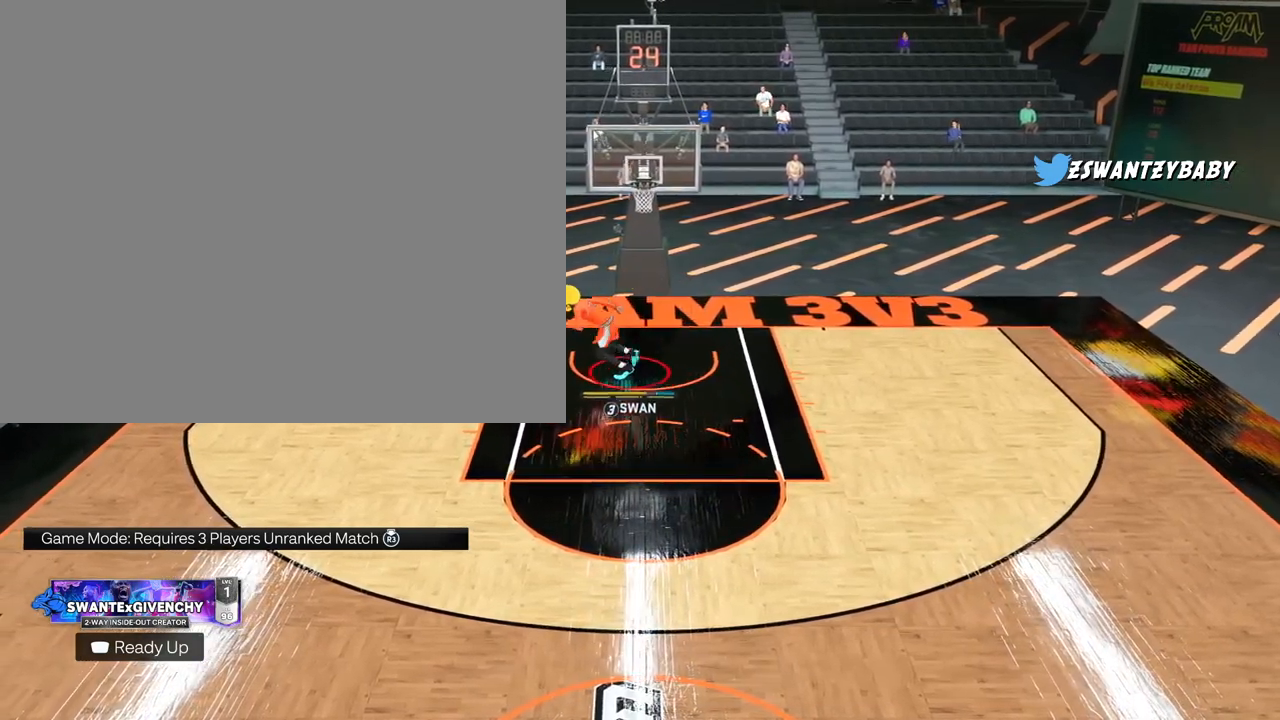
{"buttons": ["SQUARE", "R2"], "left_stick": "center", "right_stick": "center", "events": []}
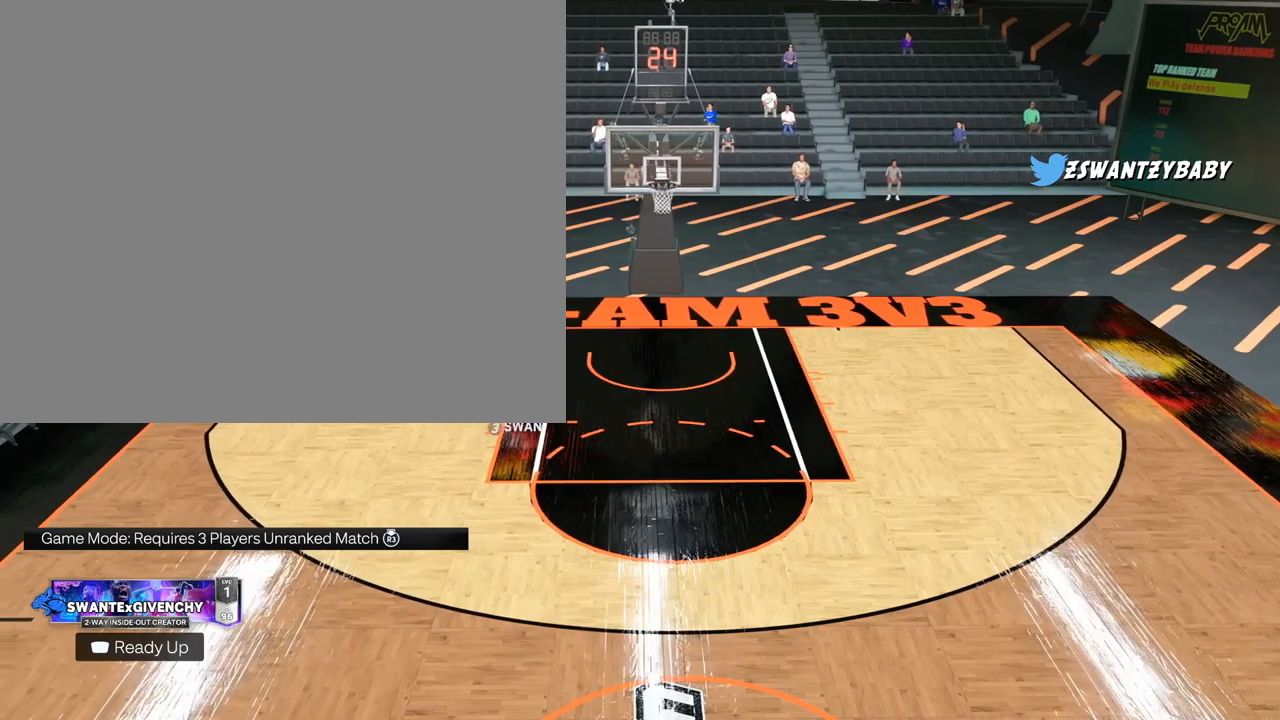
{"buttons": [], "left_stick": "left", "right_stick": "center", "events": [[83, "left_stick", "left"], [183, "SQUARE", "up"], [283, "R2", "up"]]}
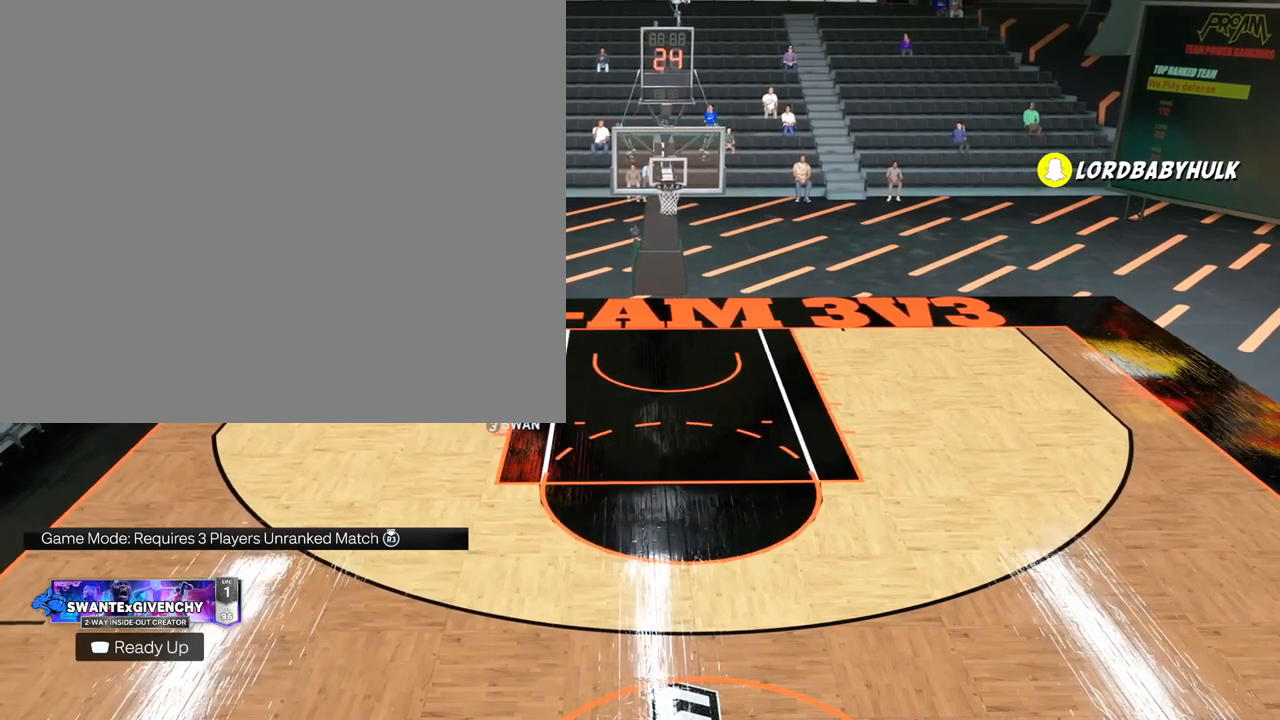
{"buttons": ["R2"], "left_stick": "up-left", "right_stick": "center", "events": [[250, "R2", "down"], [367, "left_stick", "up-left"]]}
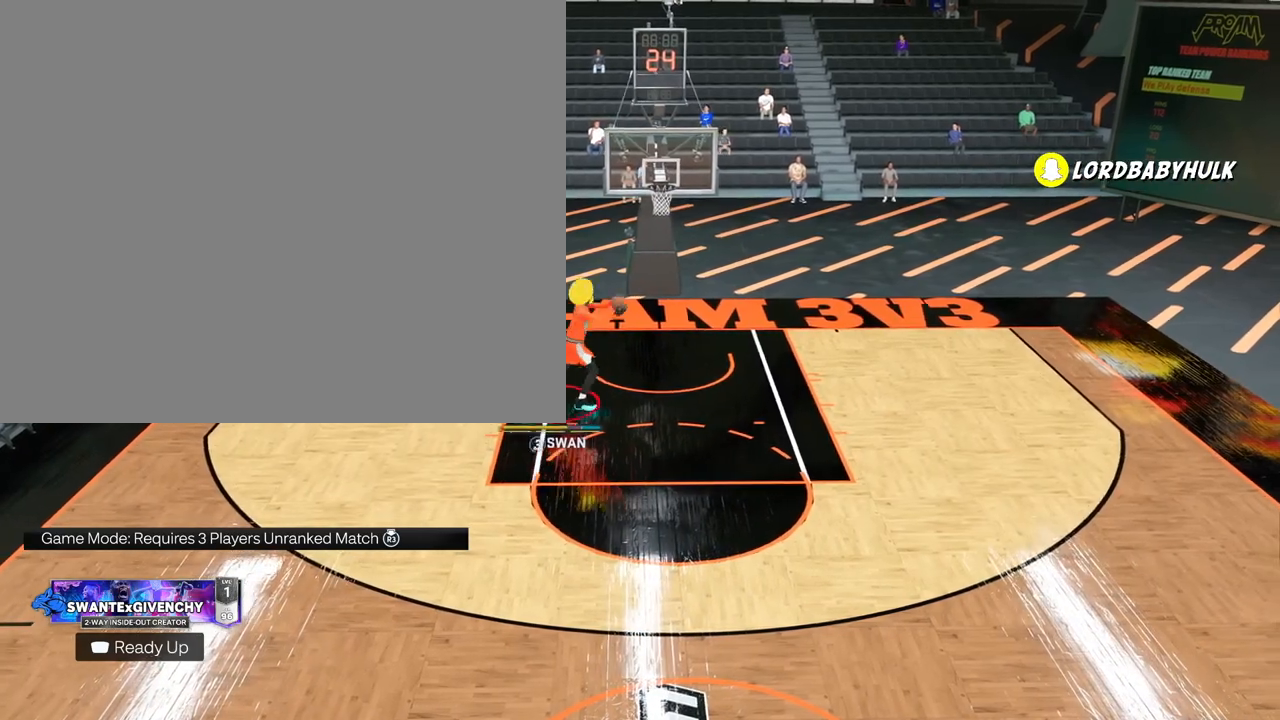
{"buttons": ["R2"], "left_stick": "left", "right_stick": "center", "events": [[217, "left_stick", "left"]]}
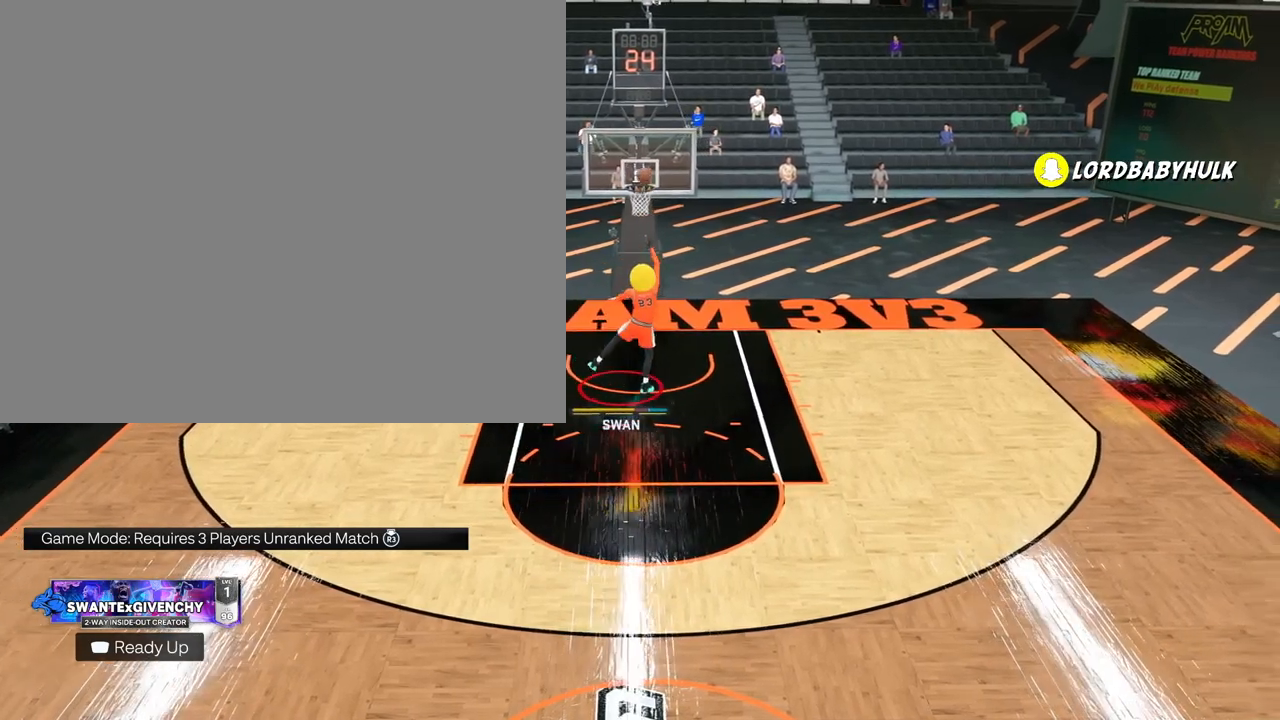
{"buttons": ["R2"], "left_stick": "left", "right_stick": "center", "events": []}
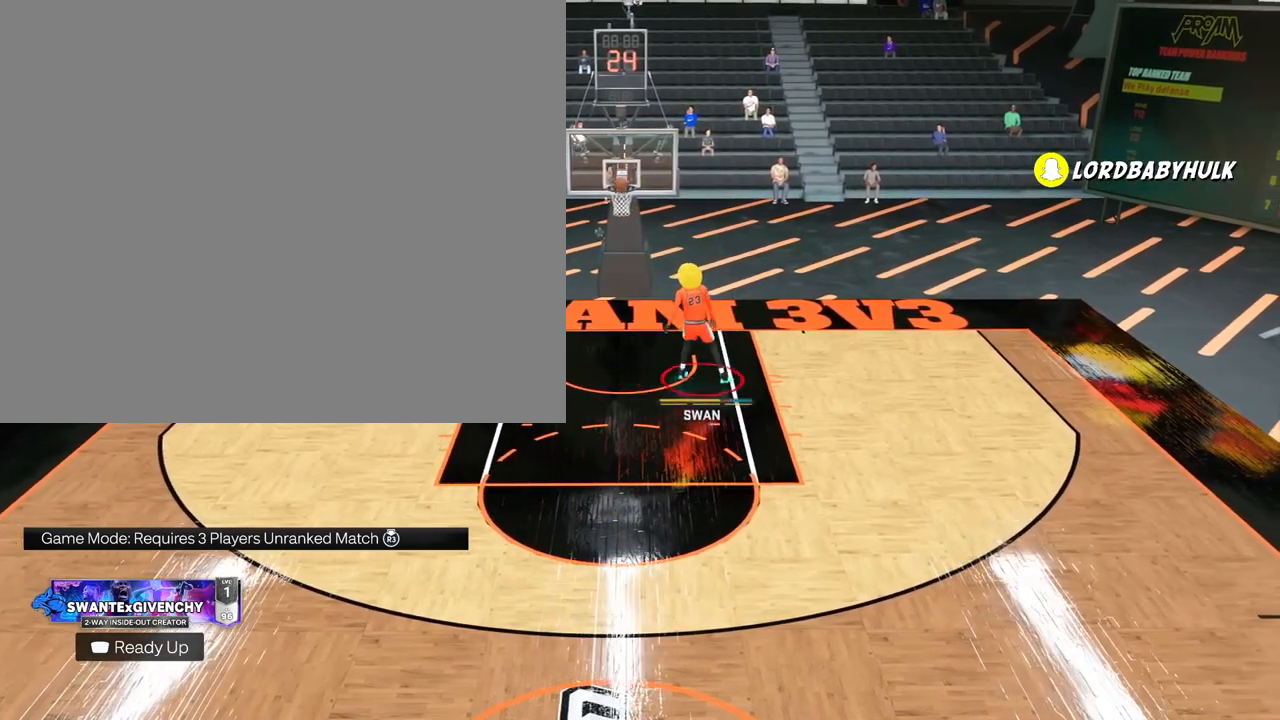
{"buttons": ["R2"], "left_stick": "left", "right_stick": "center", "events": []}
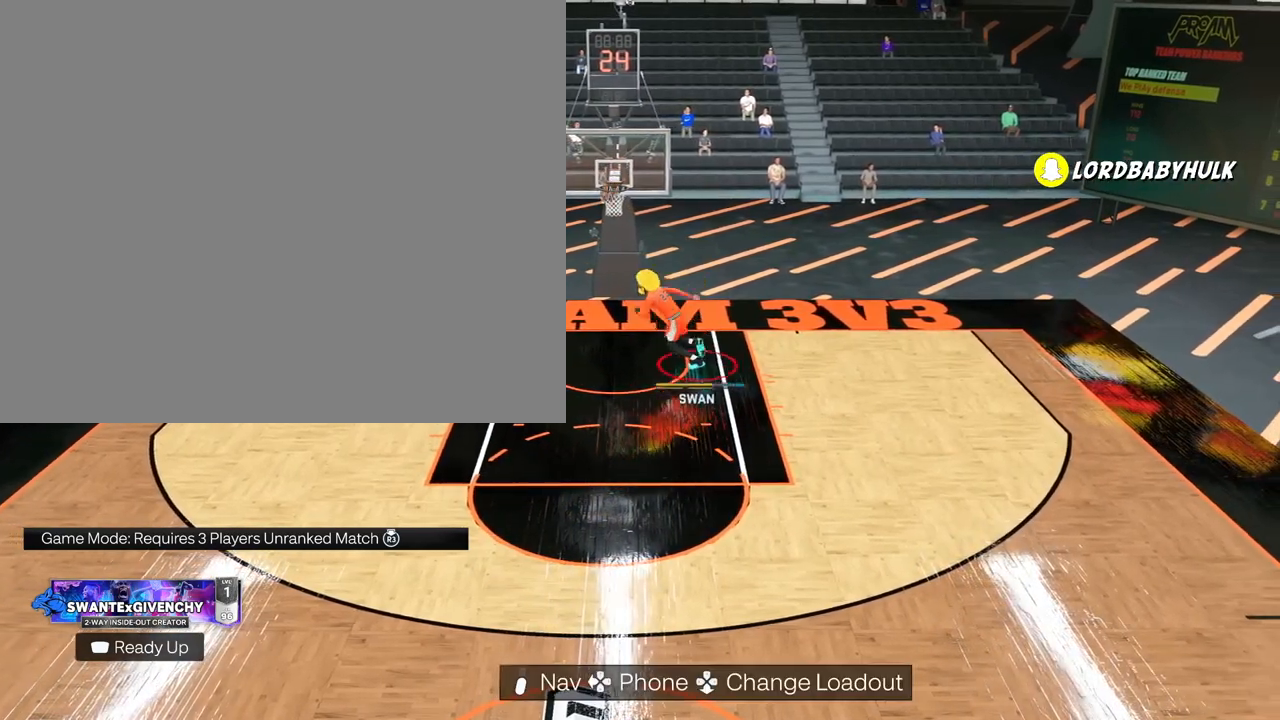
{"buttons": ["R2"], "left_stick": "left", "right_stick": "center", "events": []}
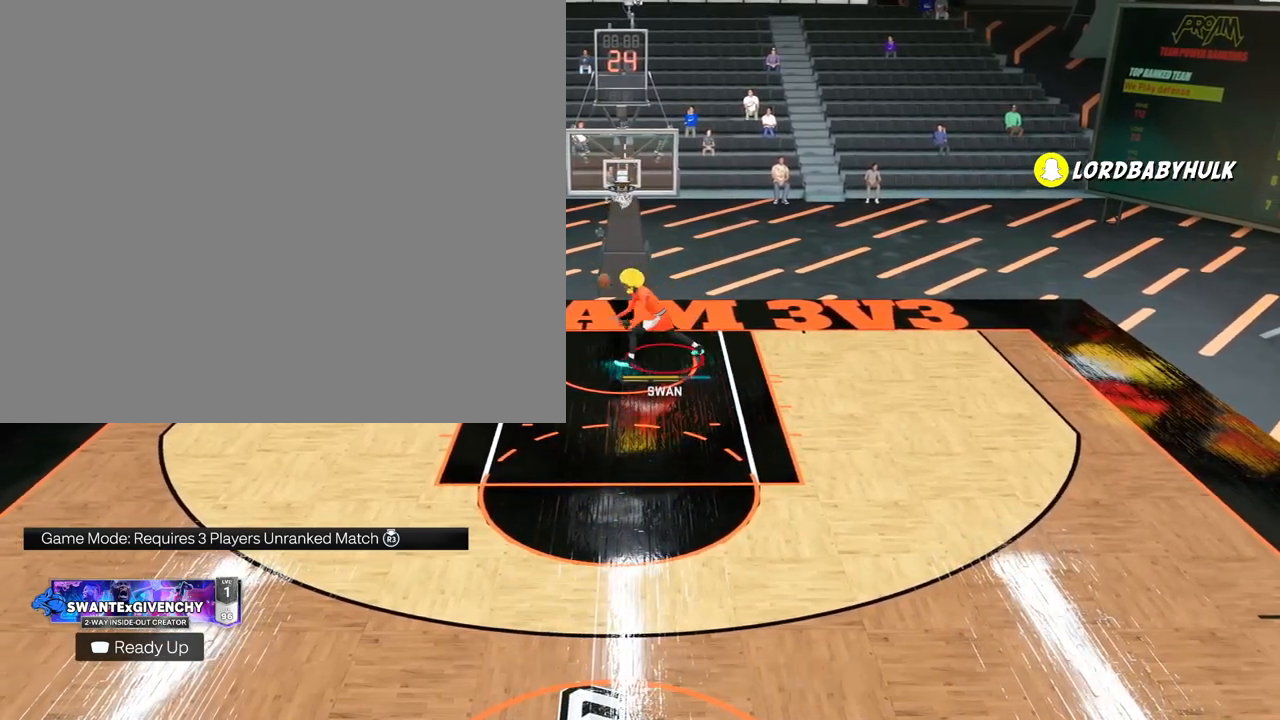
{"buttons": ["R2"], "left_stick": "left", "right_stick": "center", "events": []}
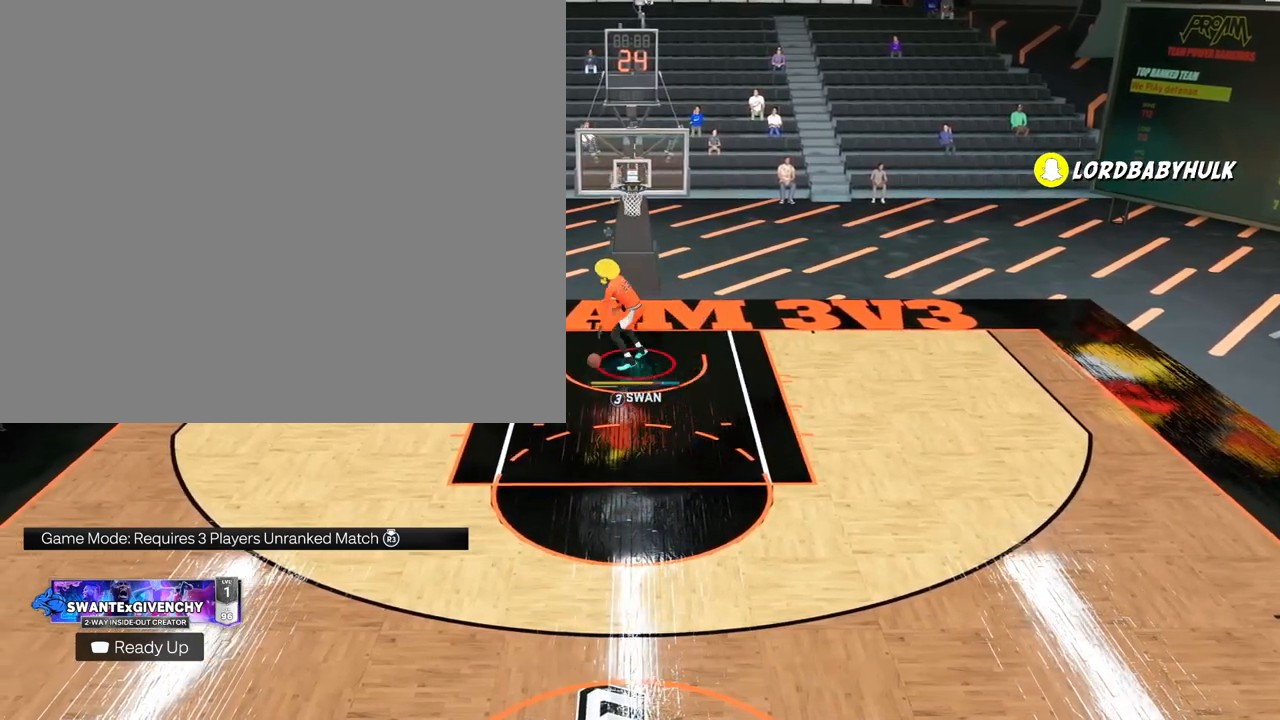
{"buttons": [], "left_stick": "center", "right_stick": "center", "events": [[183, "left_stick", "center"], [200, "R2", "up"]]}
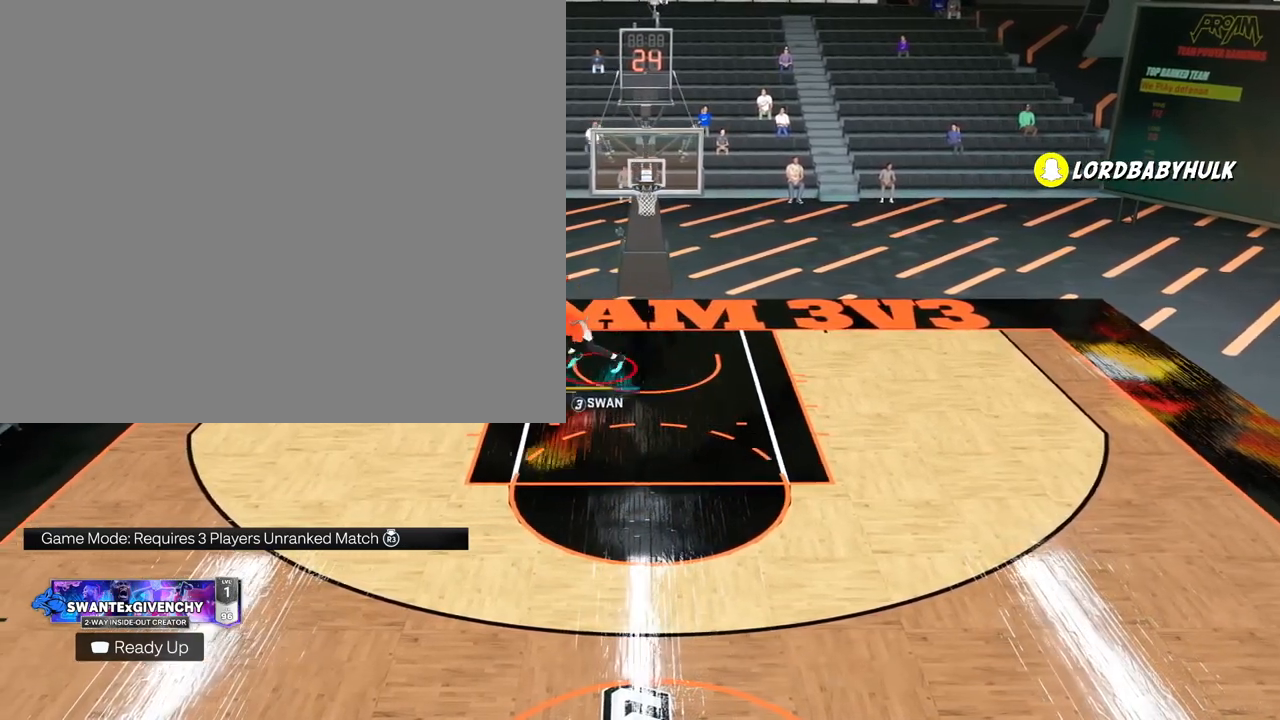
{"buttons": ["SQUARE"], "left_stick": "center", "right_stick": "center", "events": [[183, "SQUARE", "down"]]}
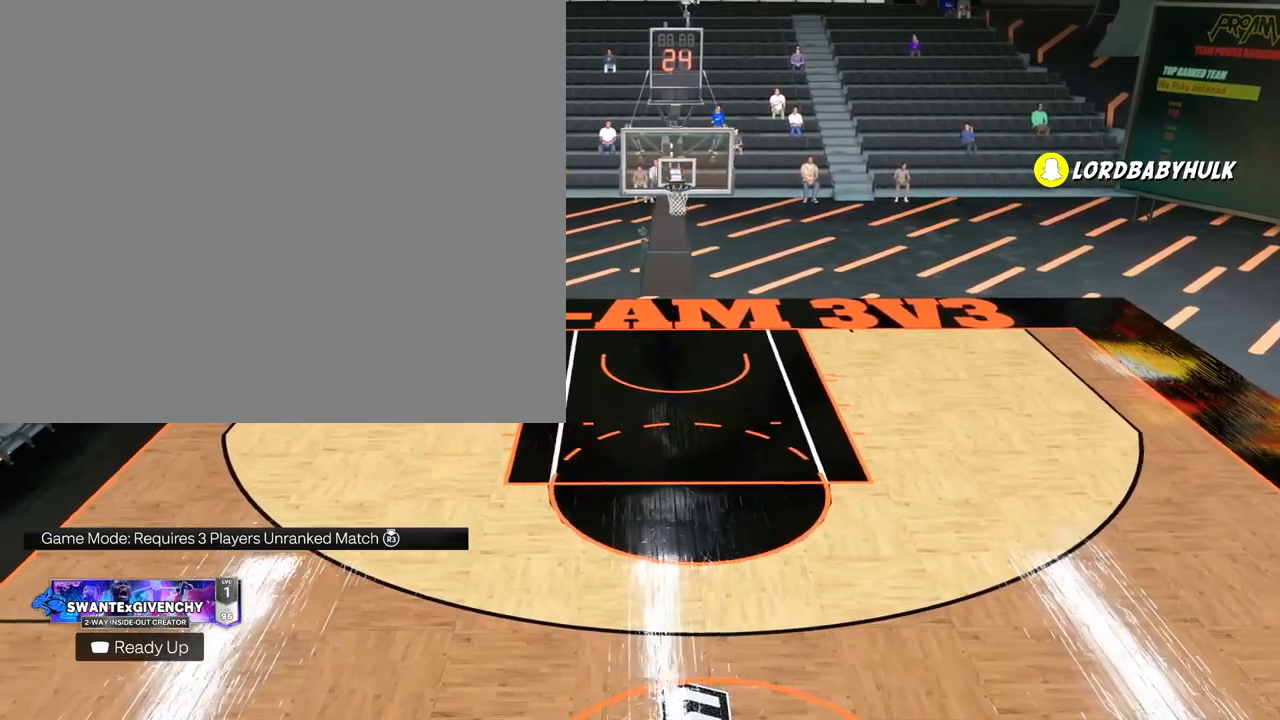
{"buttons": [], "left_stick": "center", "right_stick": "center", "events": [[400, "SQUARE", "up"]]}
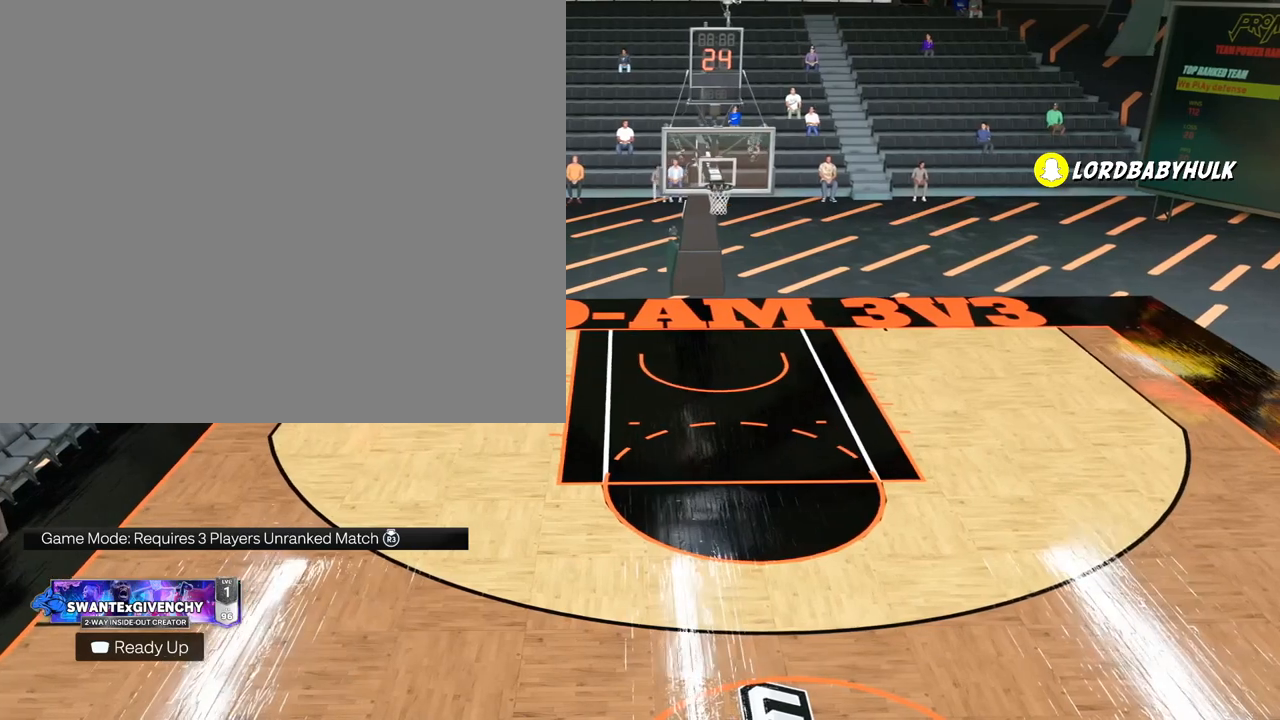
{"buttons": [], "left_stick": "up", "right_stick": "center", "events": [[183, "left_stick", "up-left"], [417, "left_stick", "up"]]}
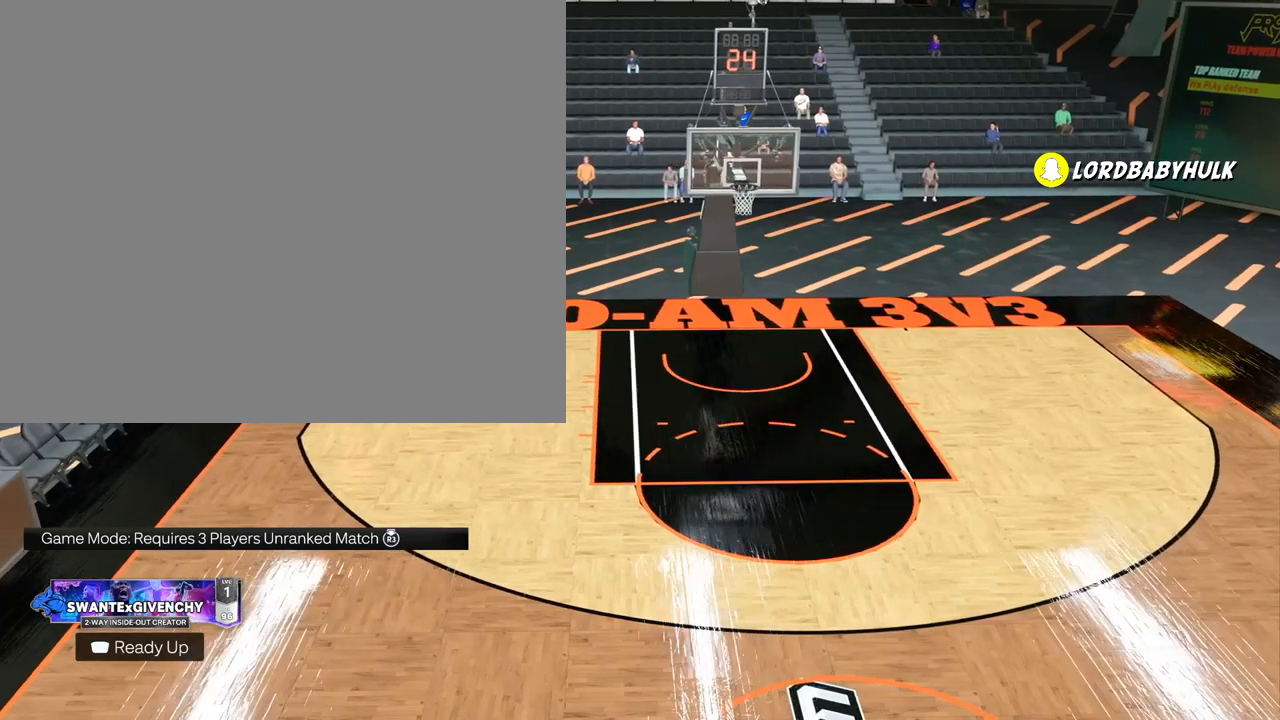
{"buttons": [], "left_stick": "up-left", "right_stick": "center", "events": [[433, "left_stick", "up-left"]]}